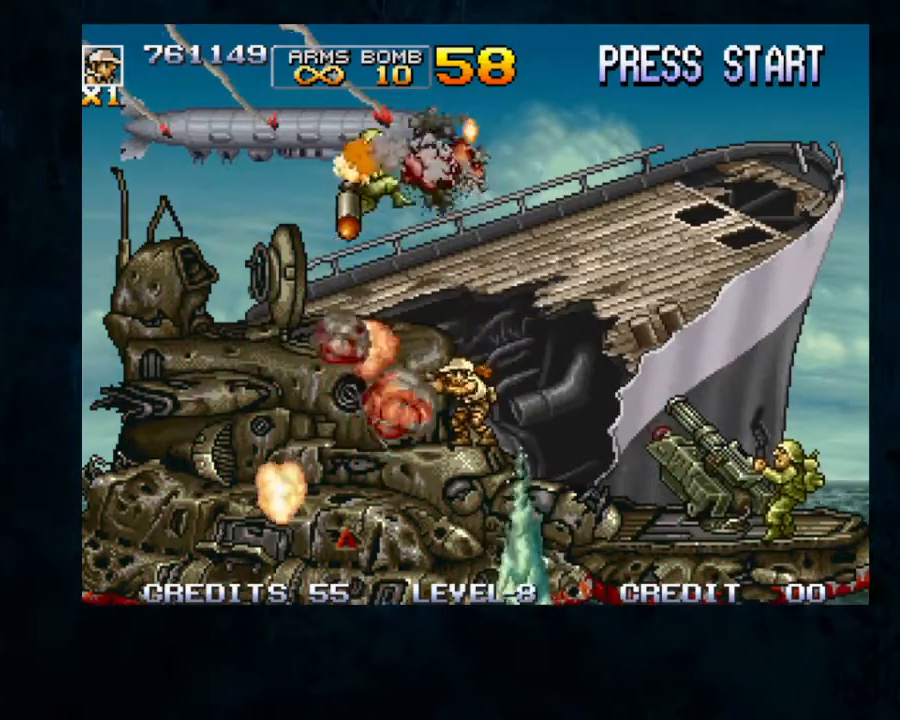
Gameplay with a controller; each line is a JSON object with the inputs held at the frame after it (dt_ms = milliseconds from this image to that frame). "button_events" lists button changes between this image and that frame as [ms after this image, input, new state], when the widget could be followed in between (sticks are given only as held states). Not read: DPAD_DOWN DPAD_LEFT L3 R3.
{"dt_ms": 500, "buttons": [], "left_stick": "up", "button_events": [[33, "B", "up"], [100, "B", "down"], [200, "B", "up"], [267, "B", "down"], [333, "B", "up"], [400, "B", "down"], [467, "B", "up"]]}
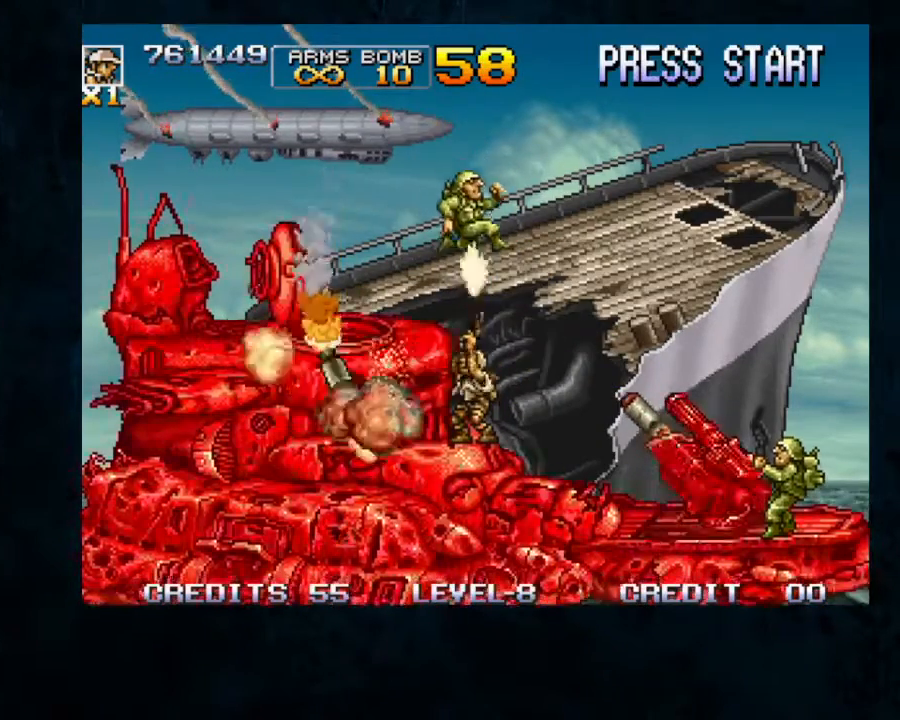
{"dt_ms": 500, "buttons": ["B"], "left_stick": "up", "button_events": [[67, "B", "down"], [133, "B", "up"], [333, "B", "down"], [433, "B", "up"], [500, "B", "down"]]}
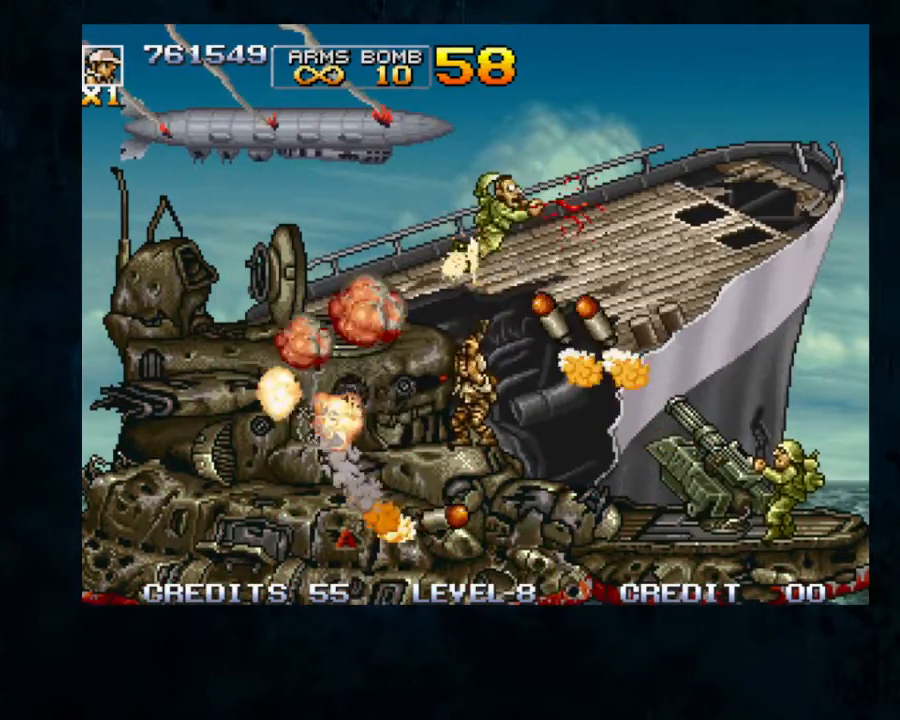
{"dt_ms": 500, "buttons": ["B"], "left_stick": "up", "button_events": [[100, "B", "up"], [167, "B", "down"], [333, "B", "up"], [500, "B", "down"]]}
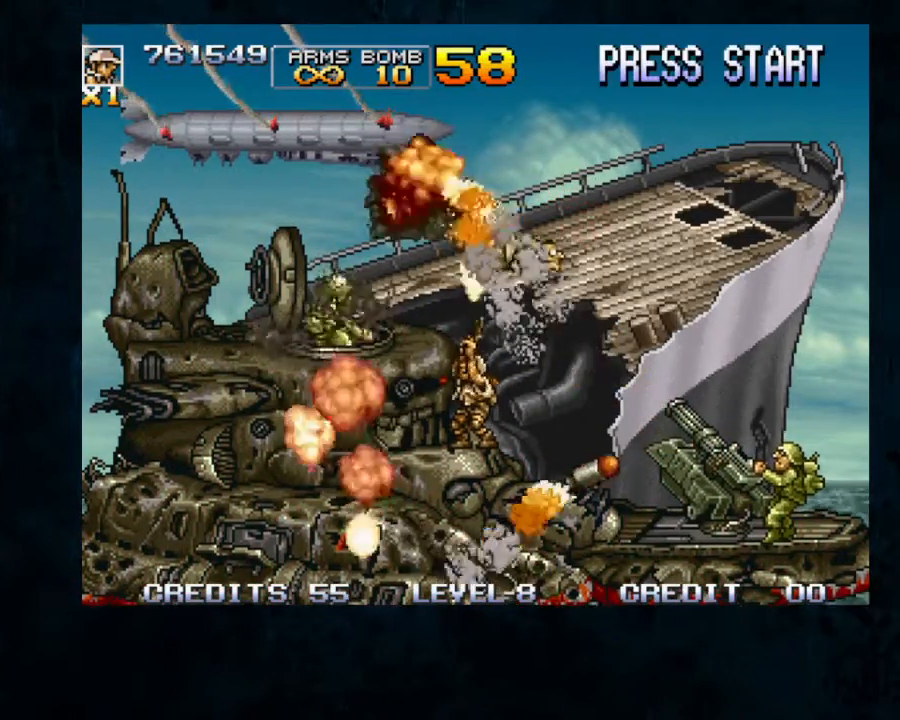
{"dt_ms": 1000, "buttons": ["B"], "left_stick": "up-right"}
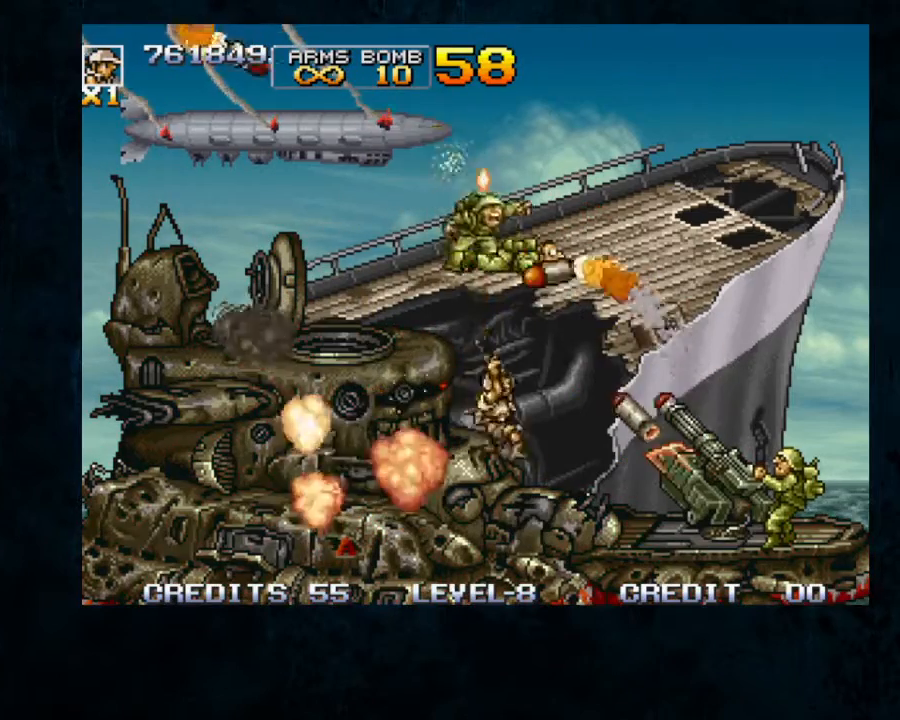
{"dt_ms": 500, "buttons": ["B"], "left_stick": "up-left", "button_events": [[100, "B", "up"], [167, "B", "down"], [233, "B", "up"], [300, "B", "down"], [400, "B", "up"], [467, "B", "down"]]}
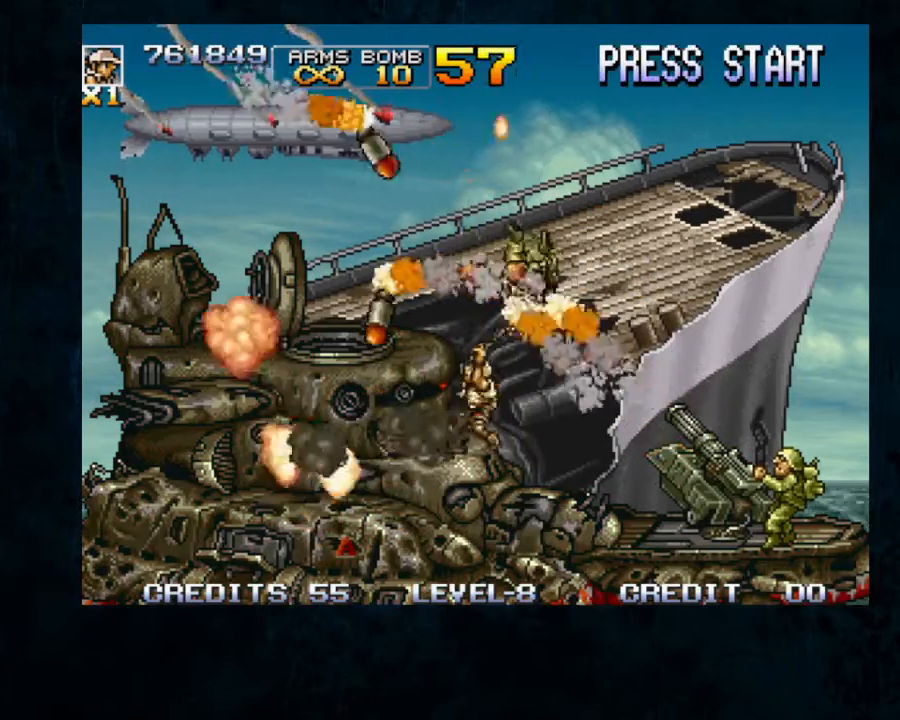
{"dt_ms": 500, "buttons": ["B"], "left_stick": "up-right"}
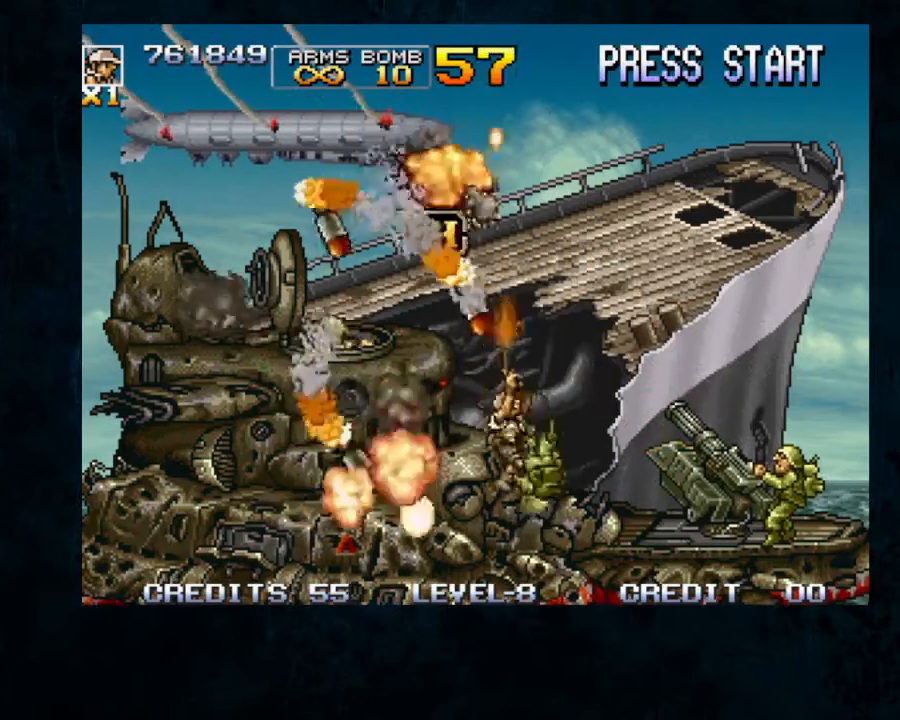
{"dt_ms": 500, "buttons": ["Y"], "left_stick": "down-left", "button_events": [[33, "B", "up"], [133, "B", "down"], [200, "B", "up"], [333, "B", "down"], [367, "Y", "down"], [467, "B", "up"]]}
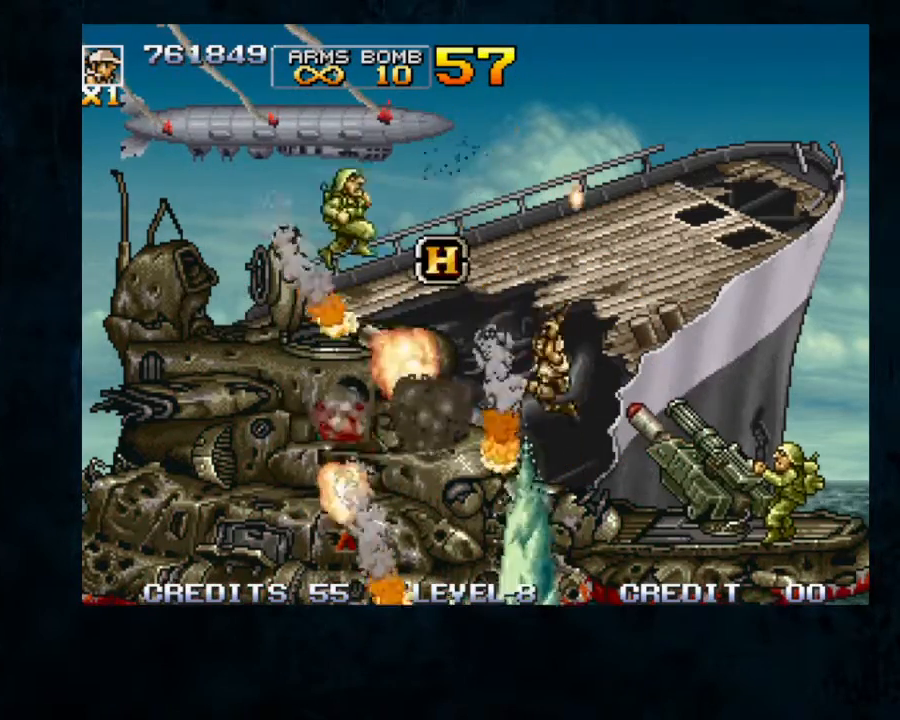
{"dt_ms": 500, "buttons": [], "left_stick": "up-left", "button_events": [[33, "B", "down"], [133, "B", "up"], [133, "Y", "up"], [200, "B", "down"], [200, "Y", "down"], [333, "B", "up"], [400, "B", "down"], [500, "B", "up"], [500, "Y", "up"]]}
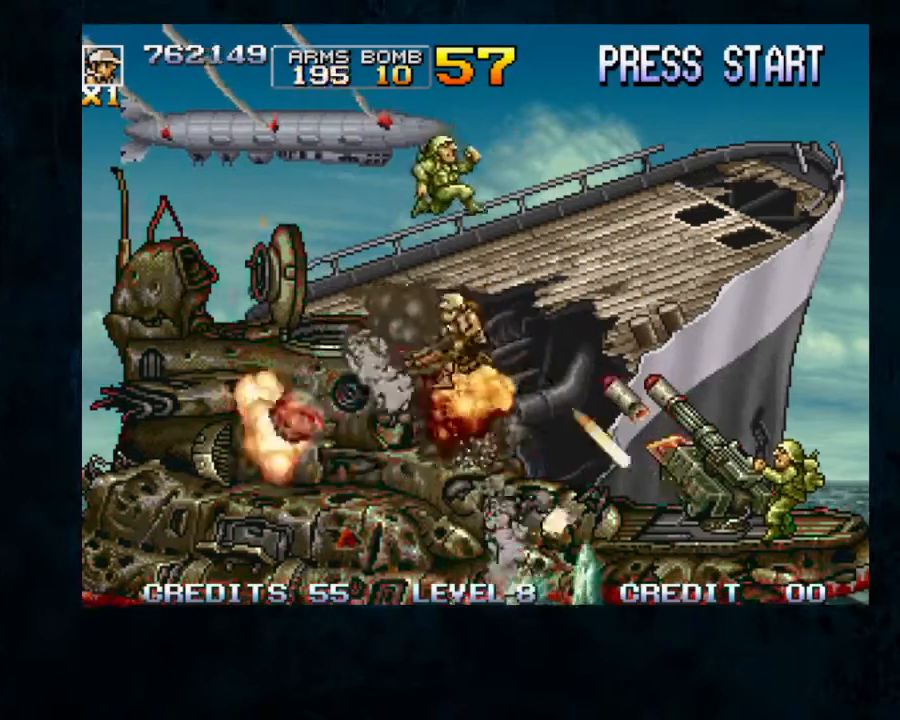
{"dt_ms": 500, "buttons": ["B"], "left_stick": "left", "button_events": [[67, "B", "down"], [167, "B", "up"], [233, "B", "down"], [433, "B", "up"], [500, "B", "down"]]}